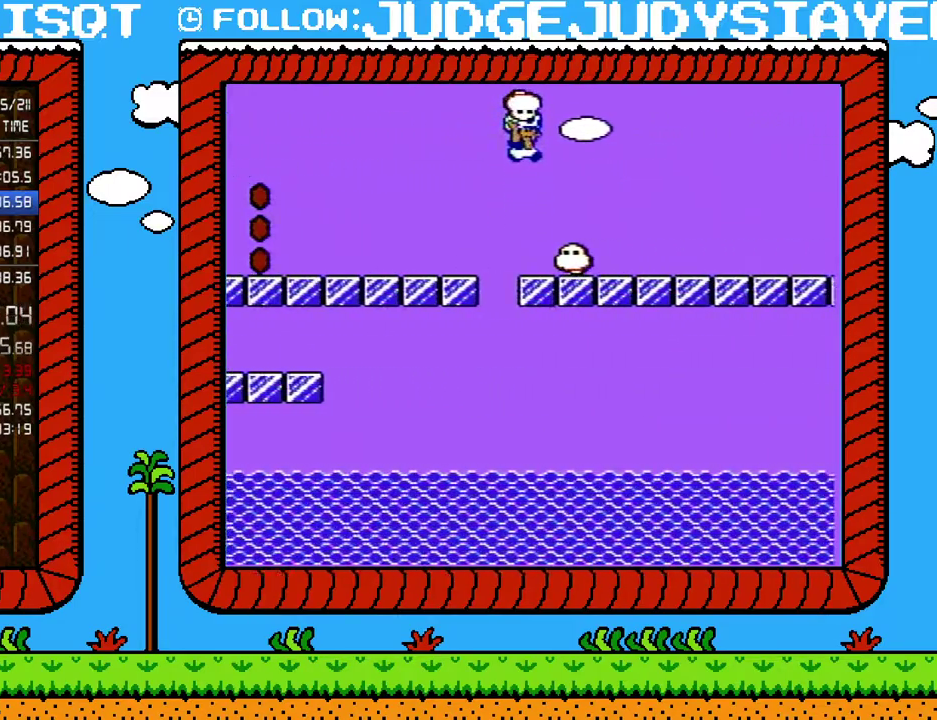
Gameplay with a controller (Nintendo layout); each line is a JSON object with the inputs held at the frame after it. "events" lists button and stick changes between this image and that frame as [ms after this image, input, new state], when the widget could be followed in between. Not read: L3 R3.
{"buttons": ["B", "DPAD_RIGHT"], "events": [[250, "A", "up"]]}
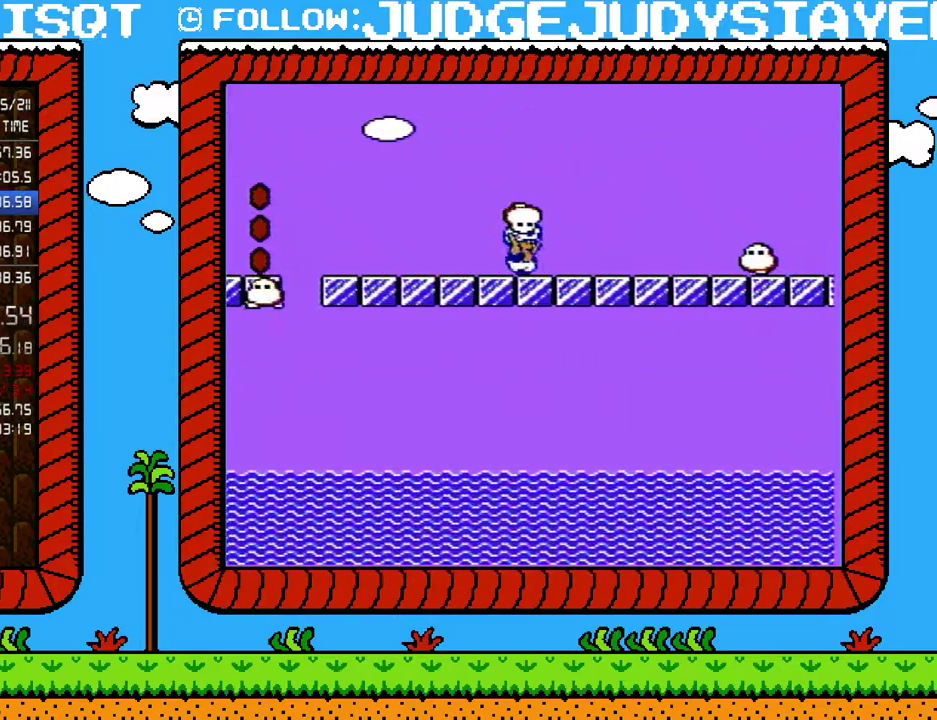
{"buttons": ["A", "B", "DPAD_RIGHT"], "events": [[233, "A", "down"]]}
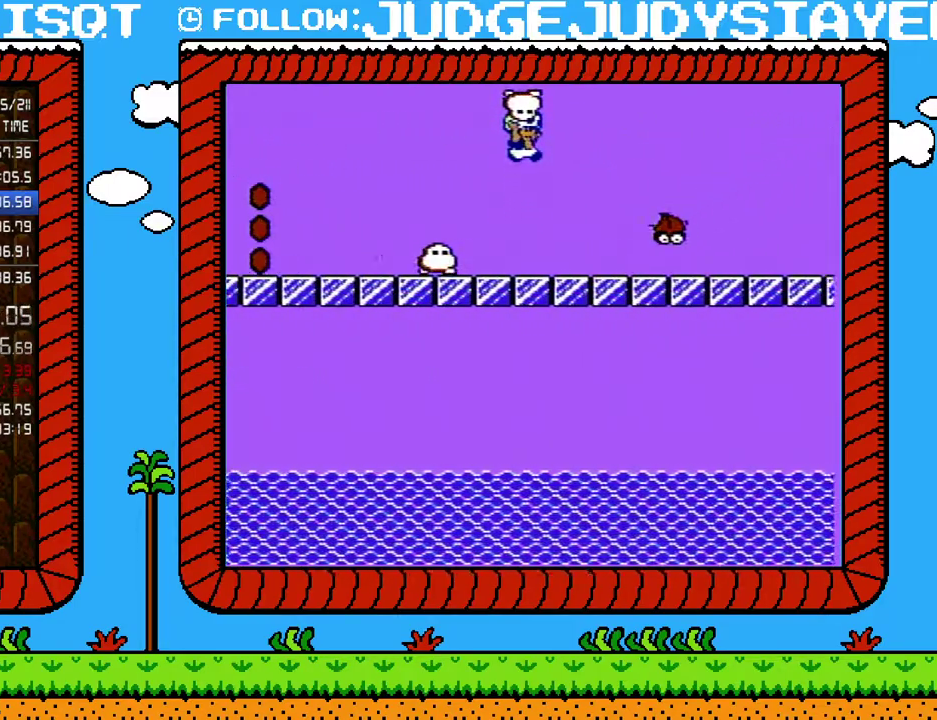
{"buttons": ["B", "DPAD_RIGHT"], "events": [[217, "A", "up"]]}
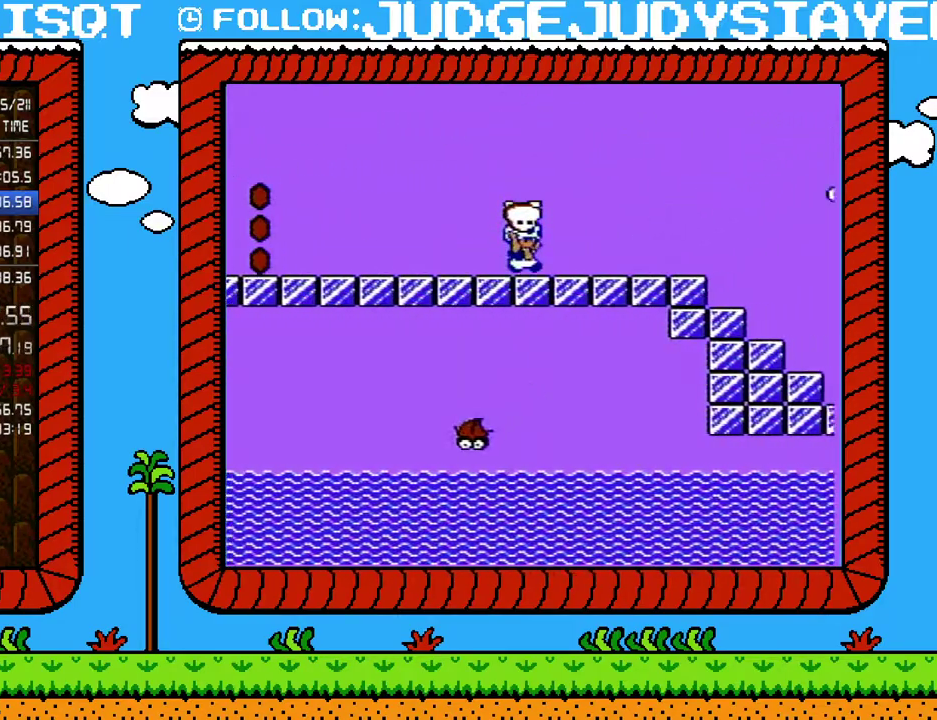
{"buttons": ["A", "B", "DPAD_RIGHT"], "events": [[467, "A", "down"]]}
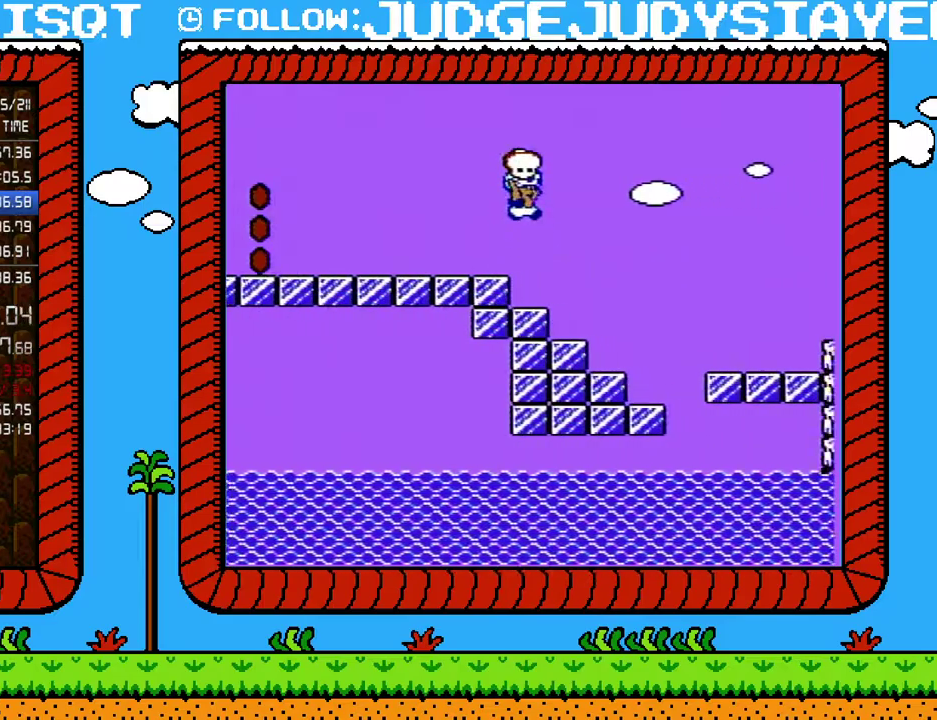
{"buttons": ["A", "B", "DPAD_RIGHT"], "events": []}
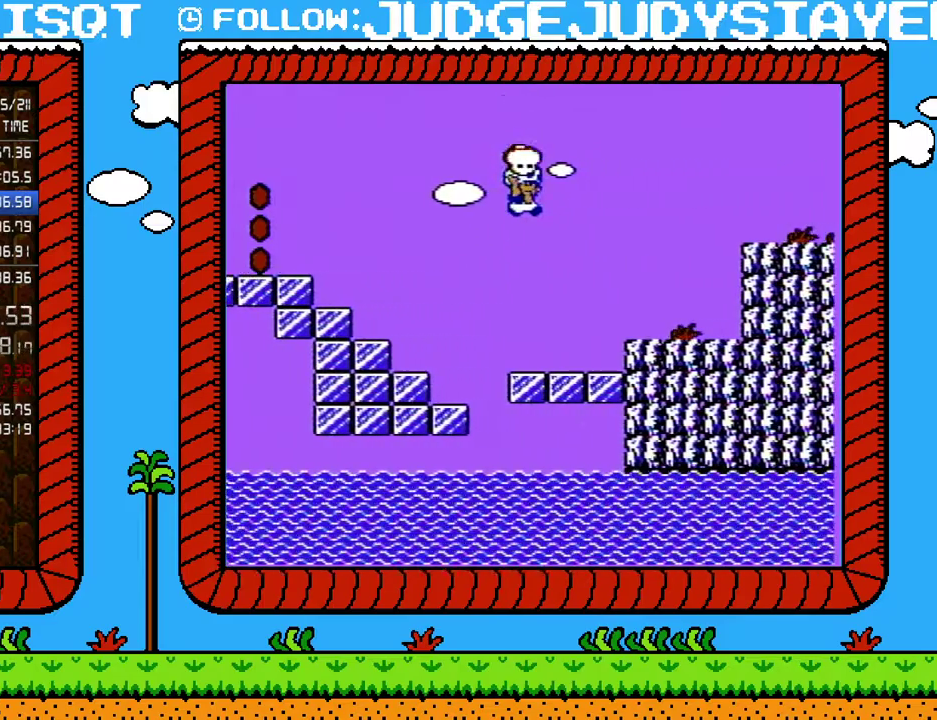
{"buttons": ["A", "B", "DPAD_RIGHT"], "events": [[133, "A", "up"], [317, "DPAD_LEFT", "down"], [317, "DPAD_RIGHT", "up"], [383, "DPAD_LEFT", "up"], [400, "A", "down"], [500, "DPAD_RIGHT", "down"]]}
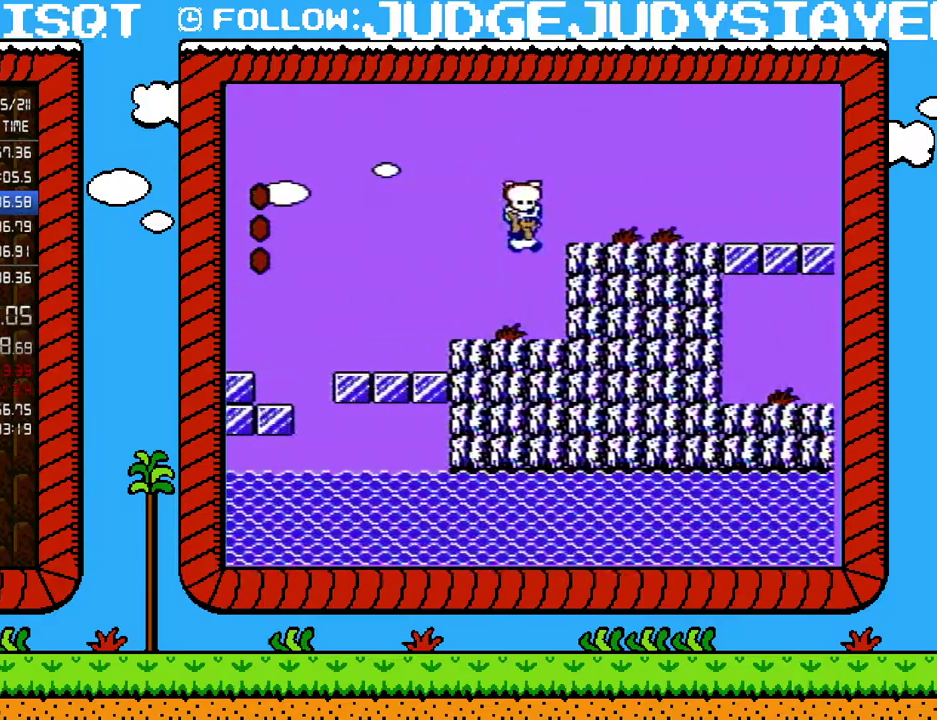
{"buttons": ["B"], "events": [[167, "DPAD_RIGHT", "up"], [183, "A", "up"], [183, "B", "up"], [217, "DPAD_LEFT", "down"], [317, "B", "down"], [383, "B", "up"], [383, "DPAD_LEFT", "up"], [500, "B", "down"]]}
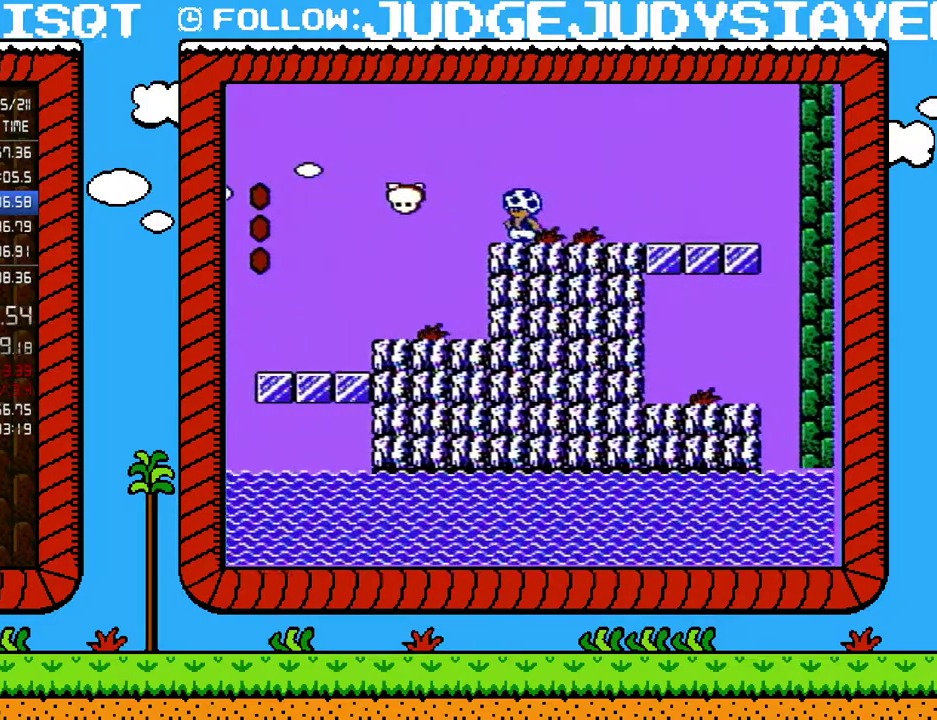
{"buttons": ["B"], "events": [[283, "B", "up"], [350, "DPAD_RIGHT", "down"], [450, "DPAD_RIGHT", "up"], [483, "B", "down"]]}
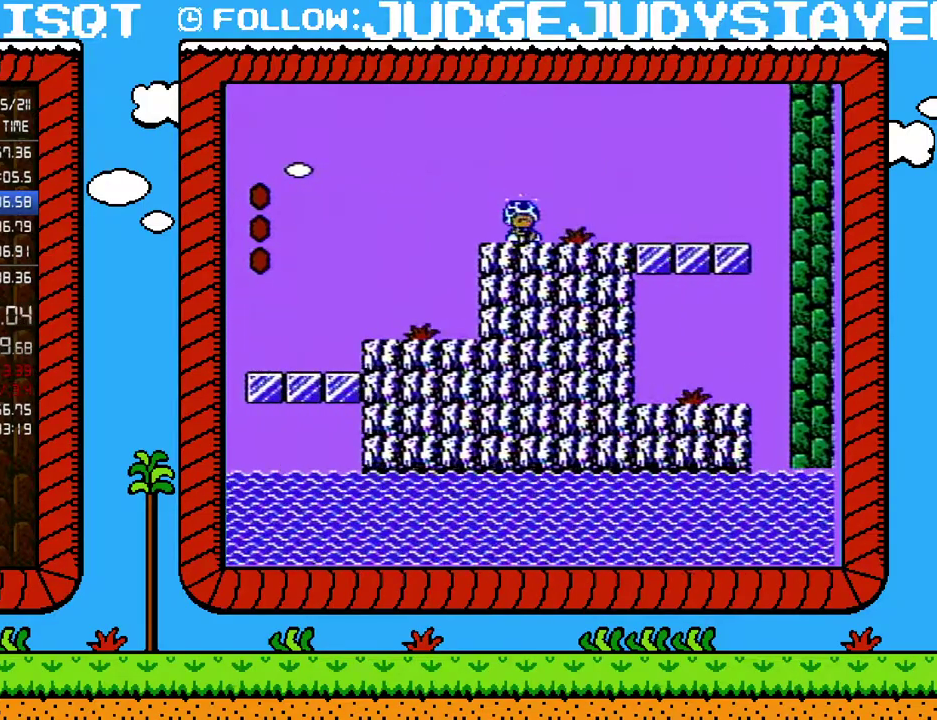
{"buttons": ["B", "DPAD_UP"], "events": [[100, "DPAD_LEFT", "down"], [500, "DPAD_LEFT", "up"], [500, "DPAD_UP", "down"]]}
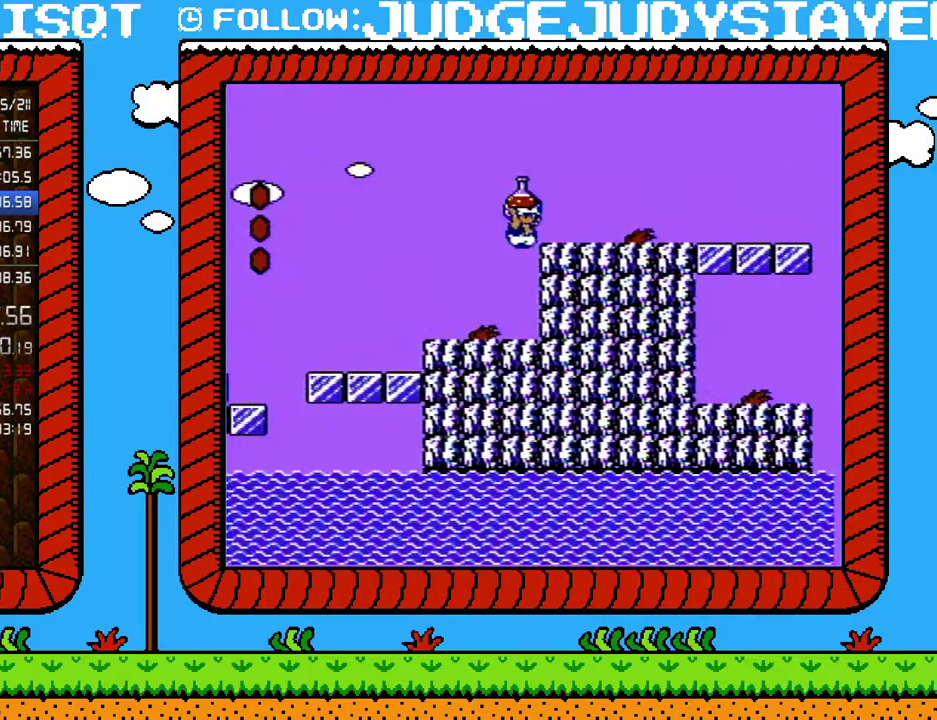
{"buttons": ["B", "DPAD_DOWN"], "events": [[33, "DPAD_RIGHT", "down"], [33, "DPAD_UP", "up"], [67, "B", "up"], [233, "DPAD_LEFT", "down"], [233, "DPAD_RIGHT", "up"], [317, "DPAD_LEFT", "up"], [467, "B", "down"], [467, "DPAD_DOWN", "down"]]}
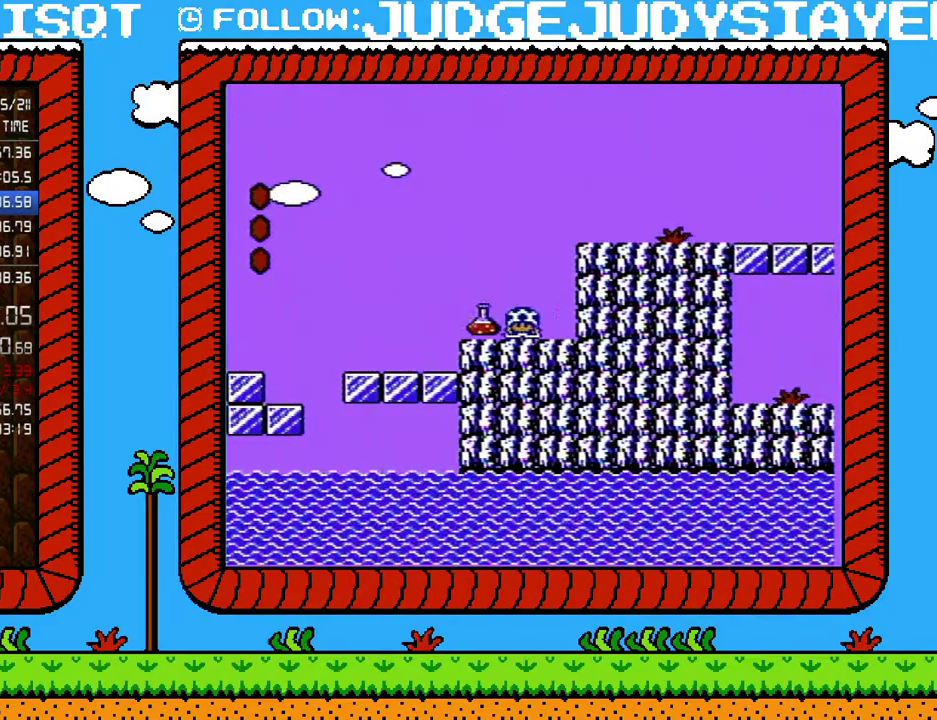
{"buttons": [], "events": [[67, "DPAD_DOWN", "up"], [100, "B", "up"], [133, "DPAD_LEFT", "down"], [350, "DPAD_LEFT", "up"], [417, "DPAD_UP", "down"], [483, "DPAD_UP", "up"]]}
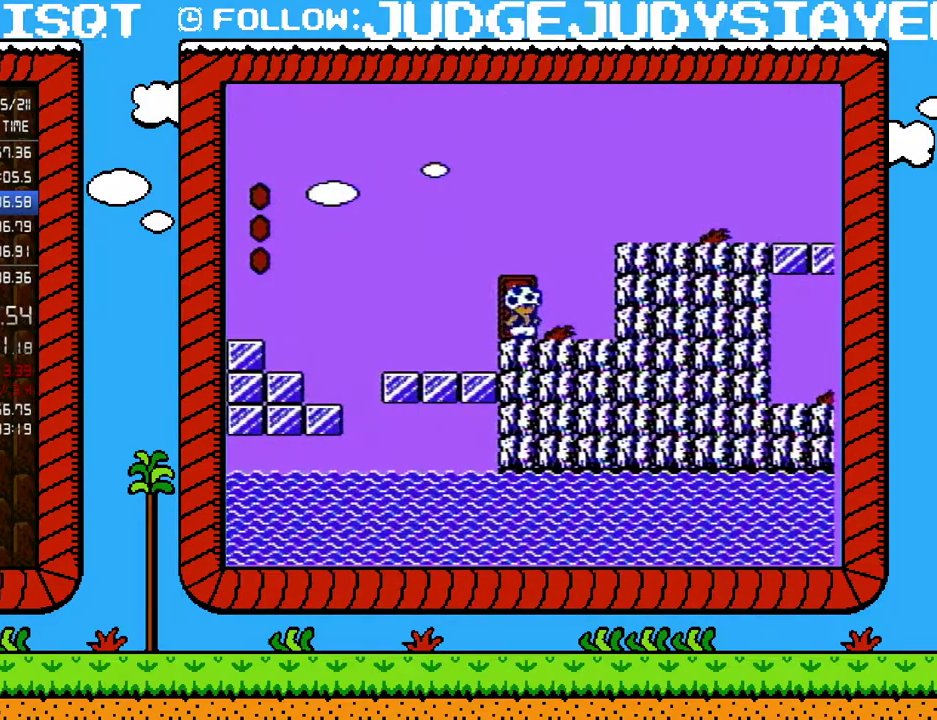
{"buttons": ["B"], "events": [[67, "DPAD_UP", "down"], [167, "DPAD_UP", "up"], [350, "B", "down"]]}
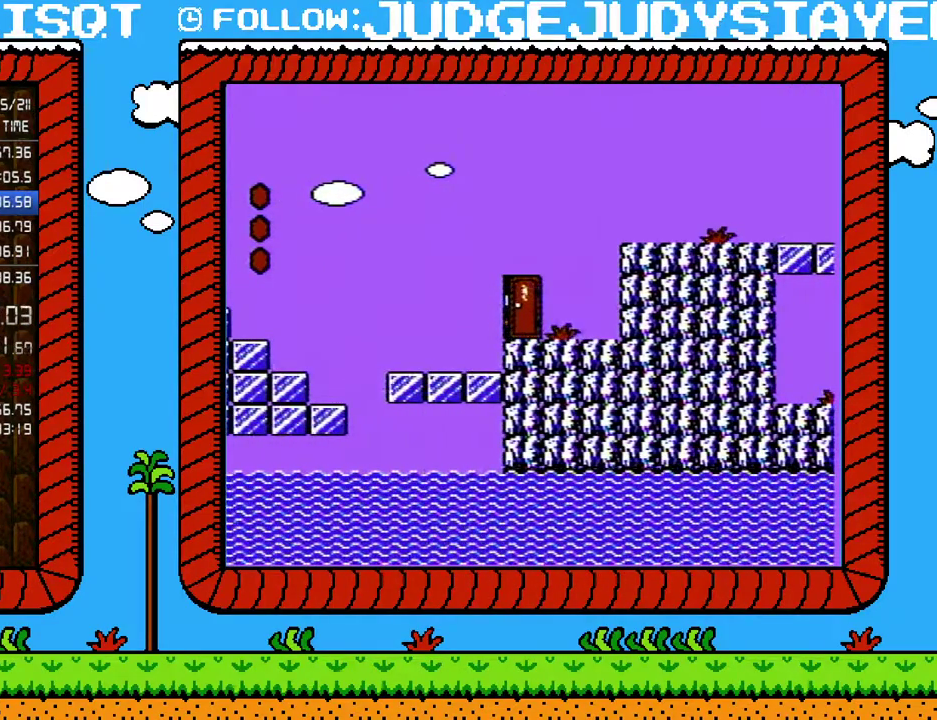
{"buttons": ["B"], "events": []}
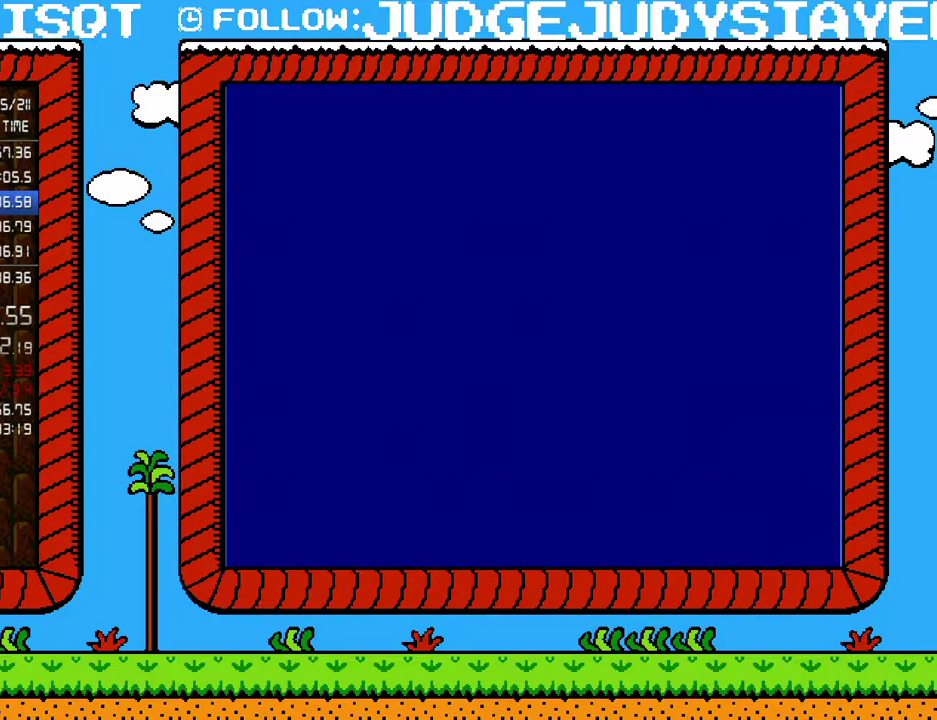
{"buttons": ["DPAD_RIGHT"], "events": [[283, "DPAD_RIGHT", "down"], [350, "A", "down"], [467, "A", "up"], [500, "B", "up"]]}
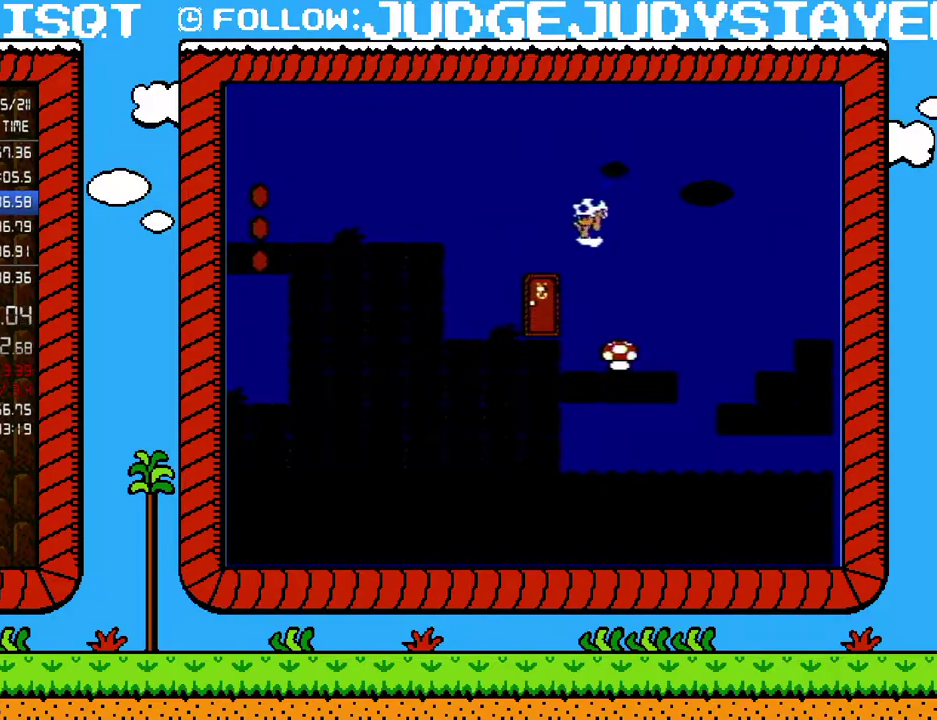
{"buttons": ["B"], "events": [[33, "DPAD_RIGHT", "up"], [67, "DPAD_LEFT", "down"], [317, "B", "down"], [350, "DPAD_LEFT", "up"], [417, "B", "up"], [483, "B", "down"]]}
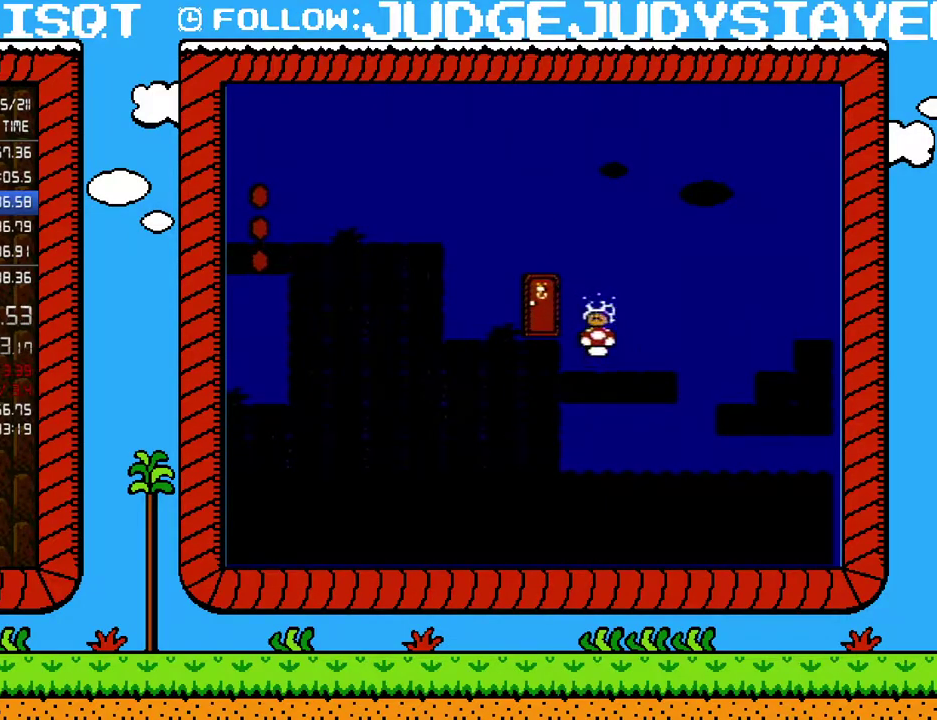
{"buttons": ["DPAD_LEFT"], "events": [[100, "B", "up"], [417, "A", "down"], [417, "DPAD_LEFT", "down"], [483, "A", "up"]]}
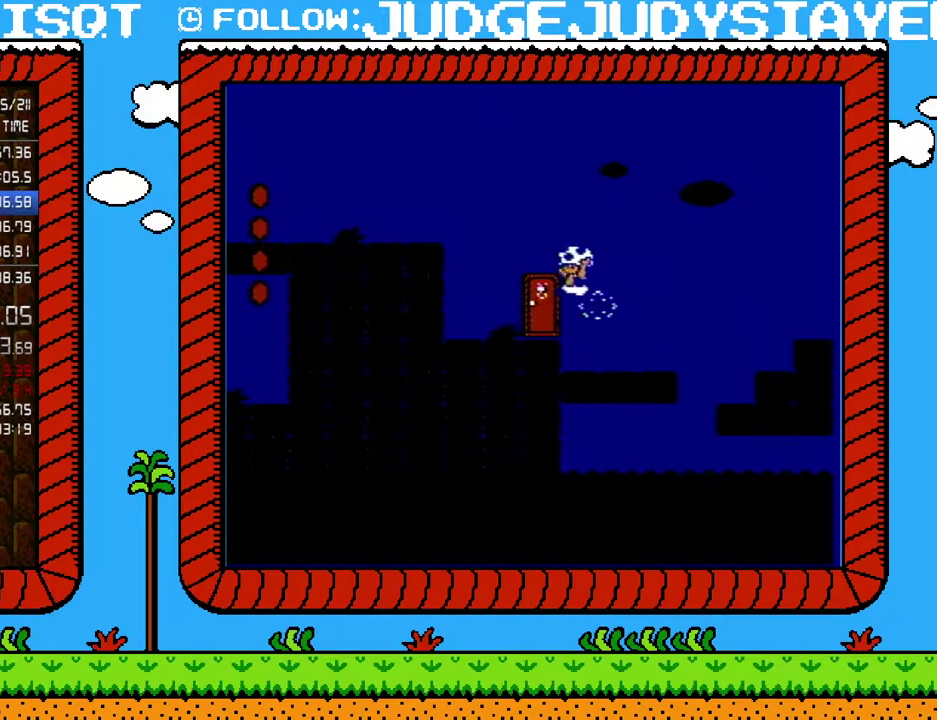
{"buttons": [], "events": [[133, "DPAD_LEFT", "up"], [167, "DPAD_RIGHT", "down"], [200, "DPAD_UP", "down"], [250, "DPAD_UP", "up"], [283, "DPAD_RIGHT", "up"], [350, "DPAD_UP", "down"], [483, "DPAD_UP", "up"]]}
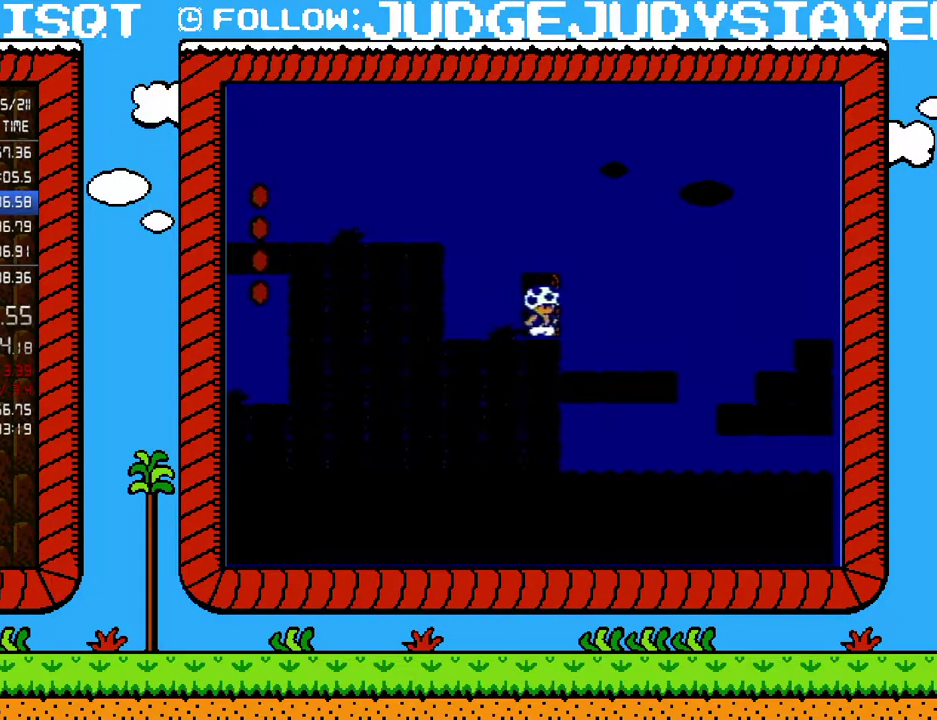
{"buttons": ["B"], "events": [[150, "B", "down"]]}
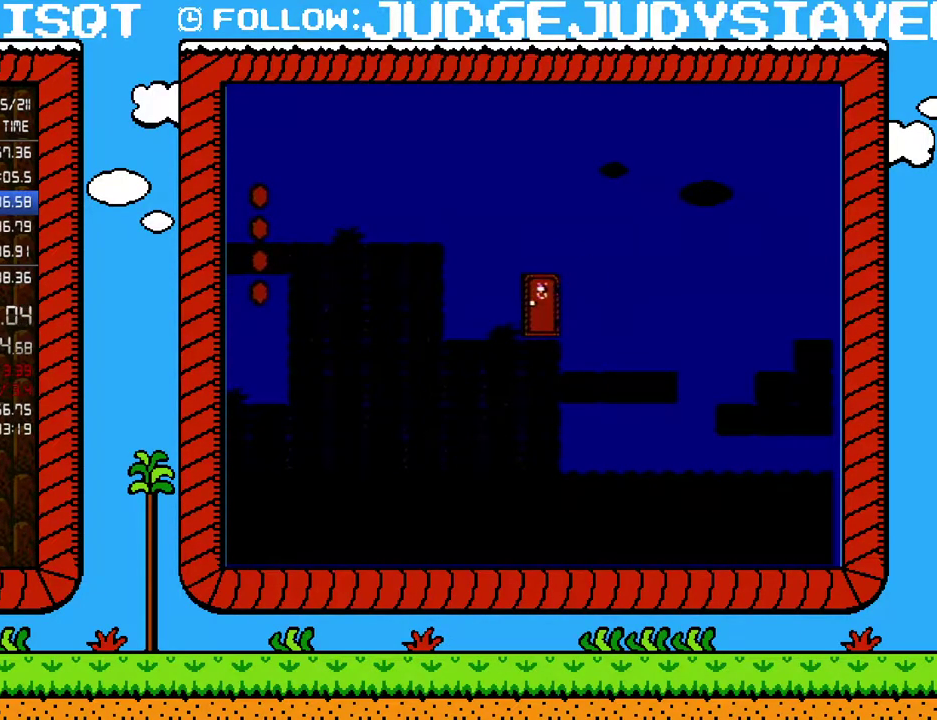
{"buttons": ["B", "DPAD_RIGHT"], "events": [[483, "DPAD_RIGHT", "down"]]}
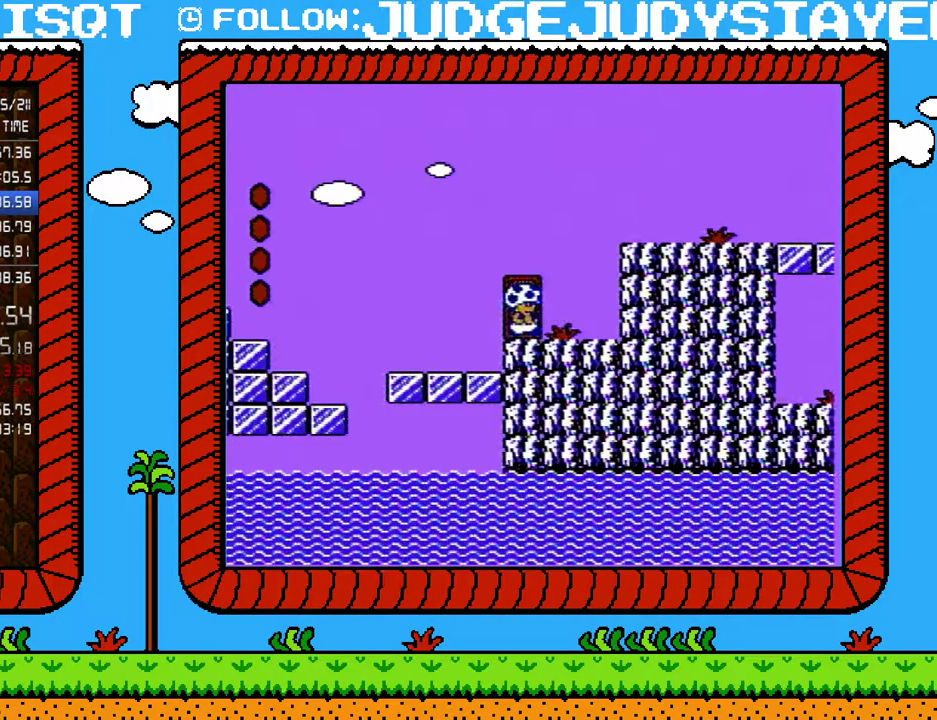
{"buttons": ["A", "B", "DPAD_RIGHT"], "events": [[100, "A", "down"]]}
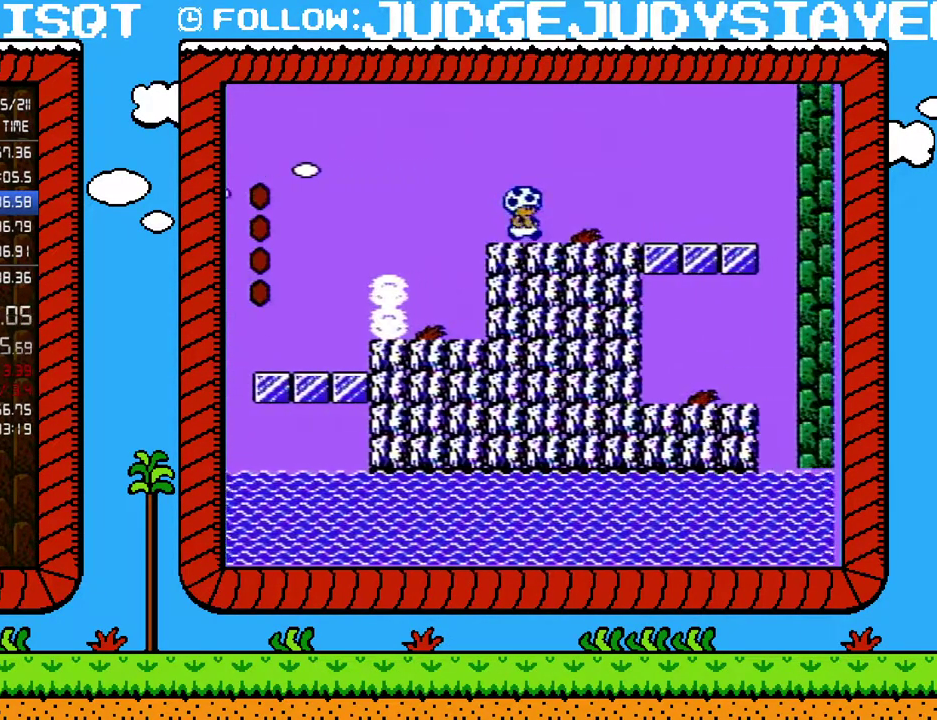
{"buttons": ["A", "B", "DPAD_RIGHT"], "events": [[33, "A", "up"], [383, "A", "down"]]}
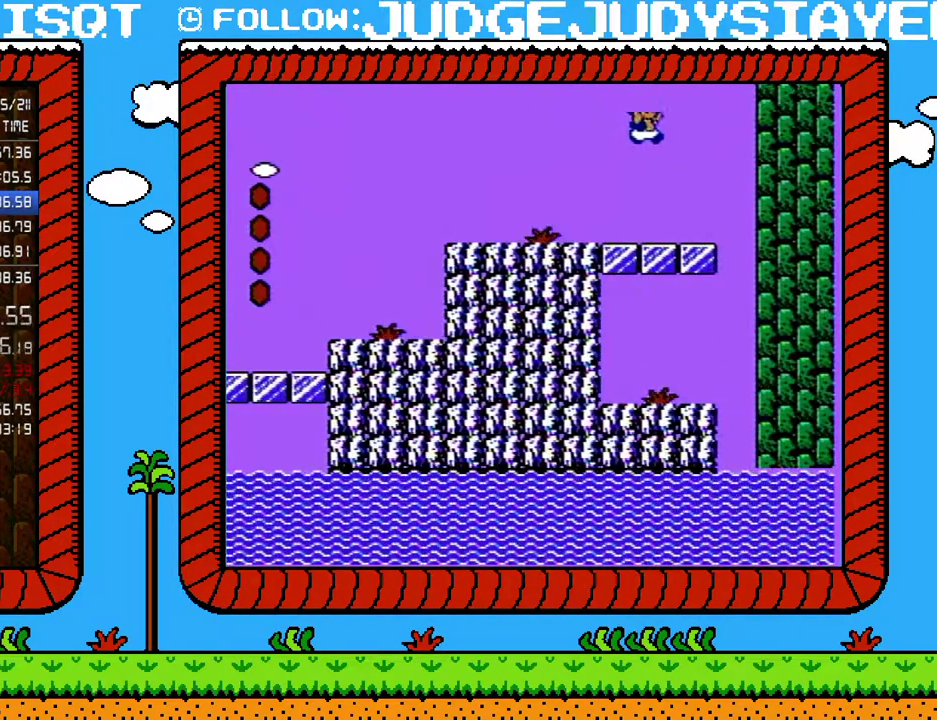
{"buttons": ["B", "DPAD_LEFT"], "events": [[133, "A", "up"], [350, "DPAD_RIGHT", "up"], [417, "DPAD_LEFT", "down"]]}
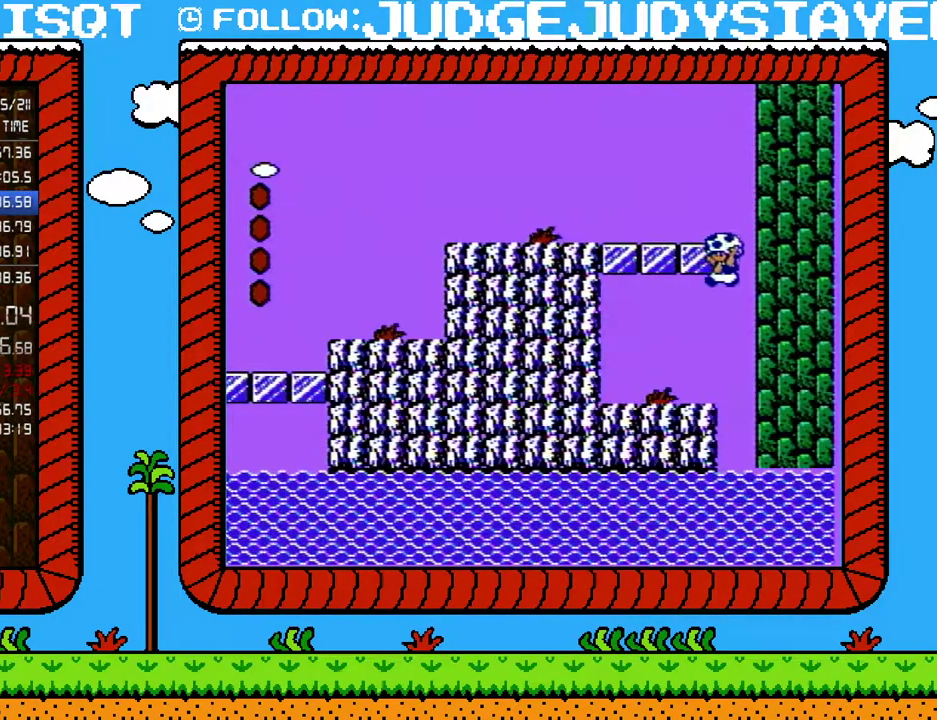
{"buttons": ["B"], "events": [[217, "DPAD_LEFT", "up"], [217, "DPAD_RIGHT", "down"], [250, "B", "up"], [350, "B", "down"], [383, "DPAD_RIGHT", "up"], [417, "B", "up"], [483, "B", "down"]]}
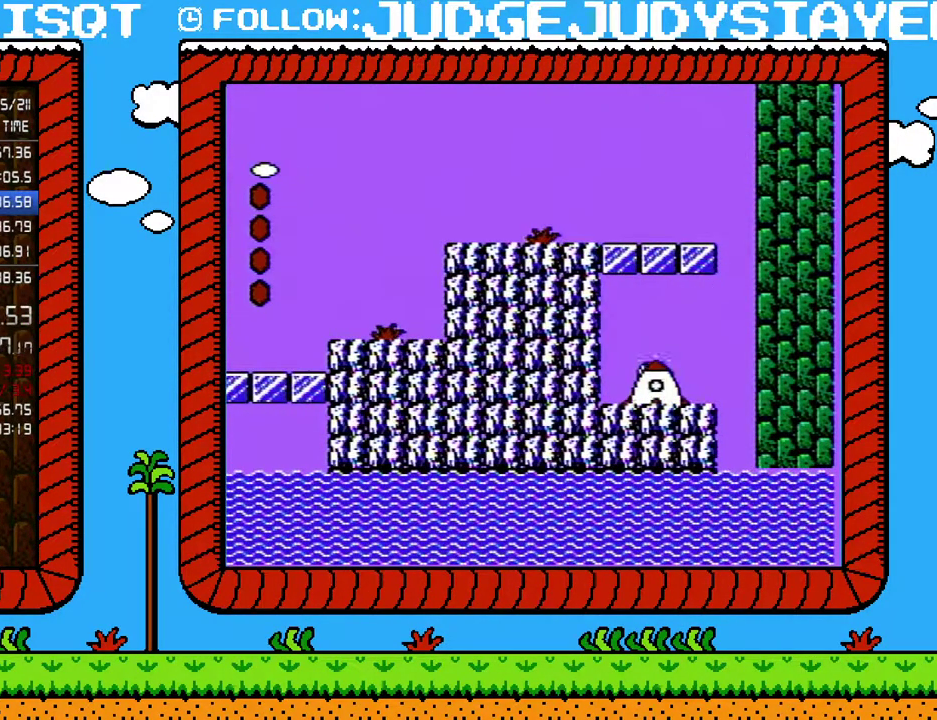
{"buttons": [], "events": [[200, "B", "up"]]}
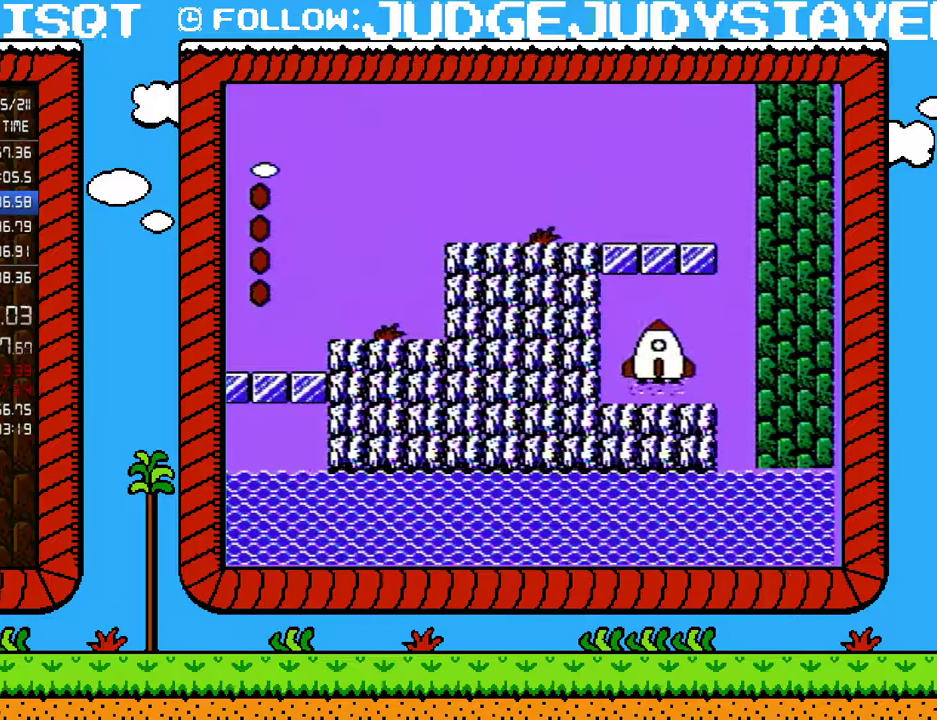
{"buttons": [], "events": []}
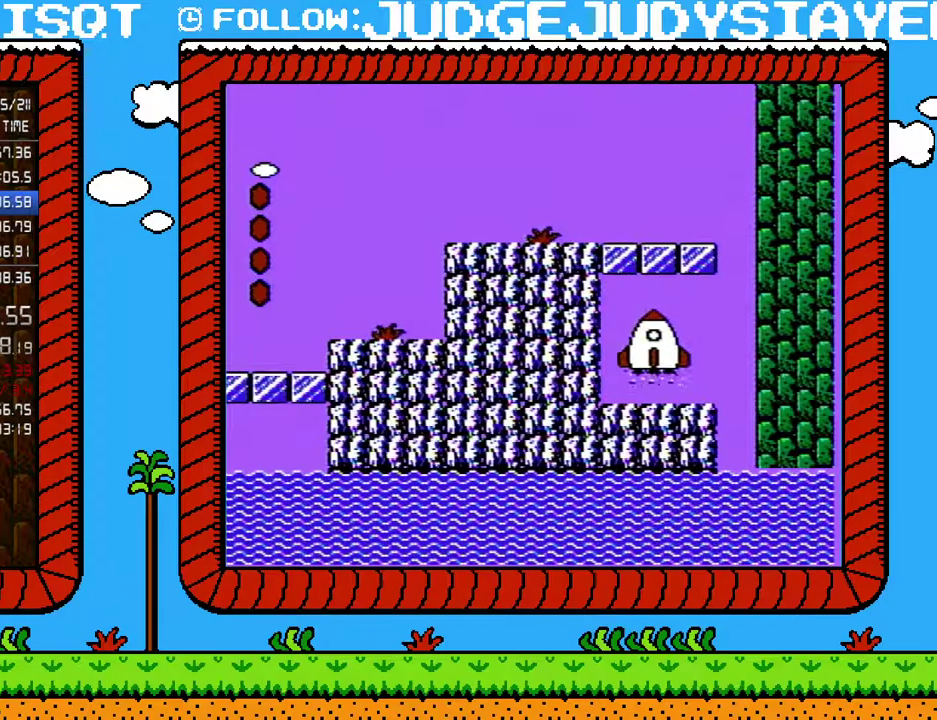
{"buttons": [], "events": []}
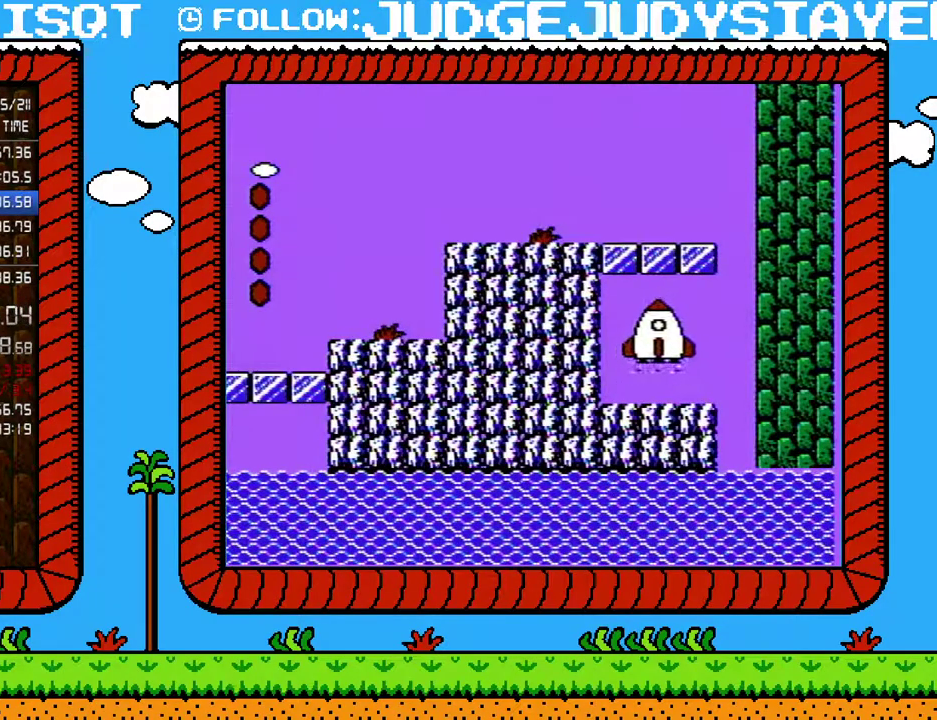
{"buttons": [], "events": []}
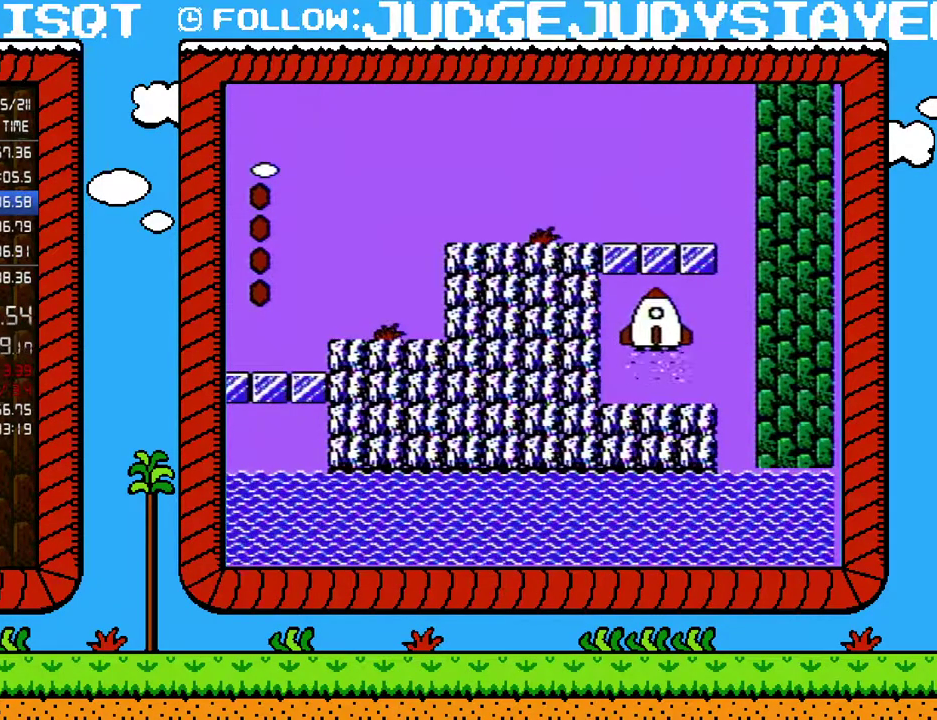
{"buttons": [], "events": []}
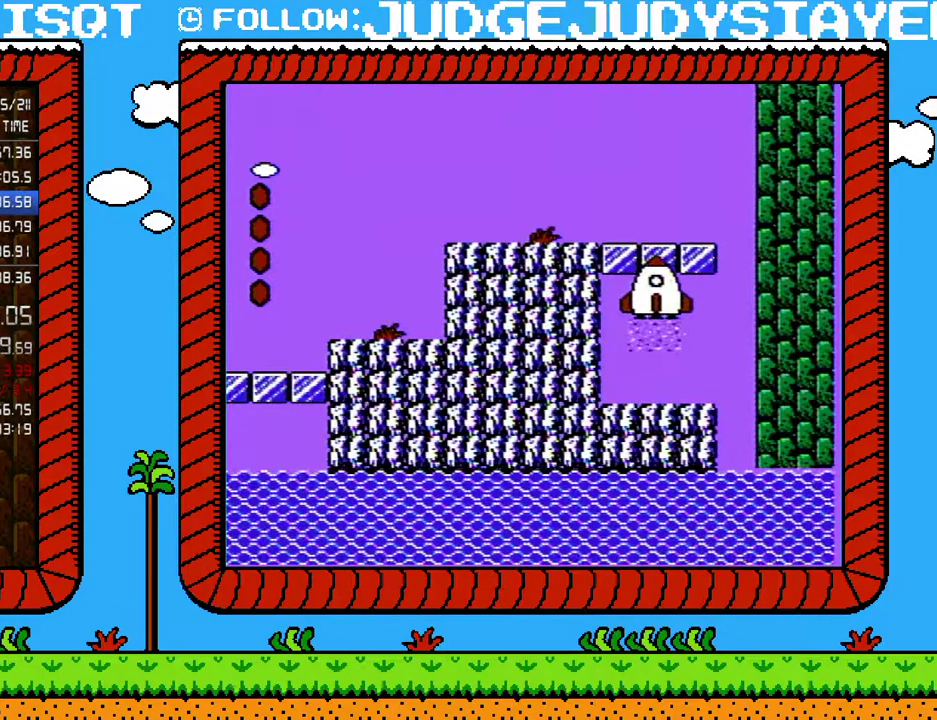
{"buttons": [], "events": []}
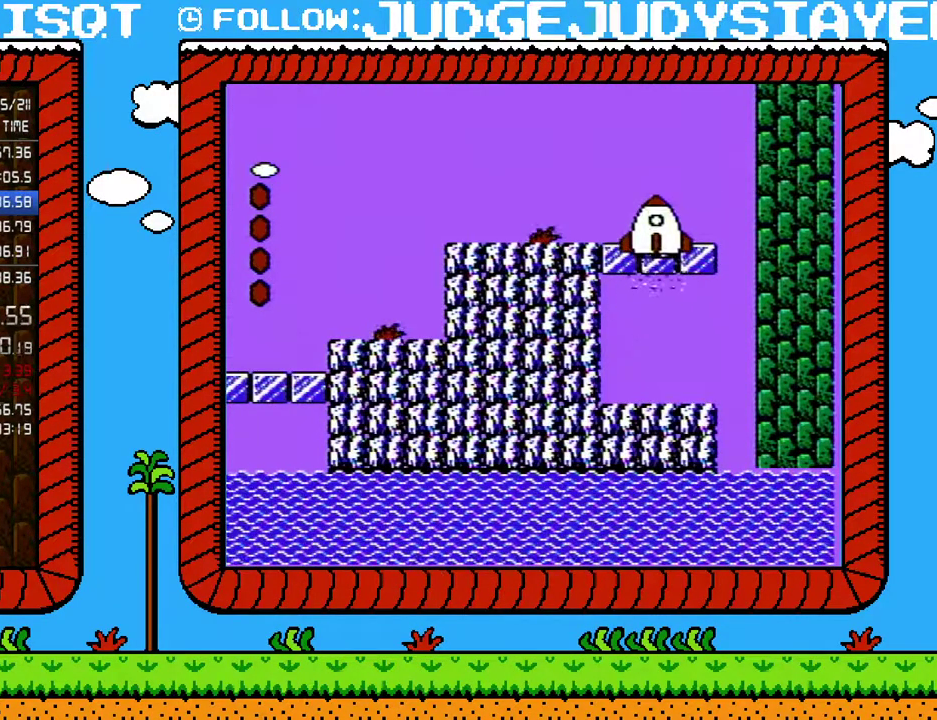
{"buttons": [], "events": []}
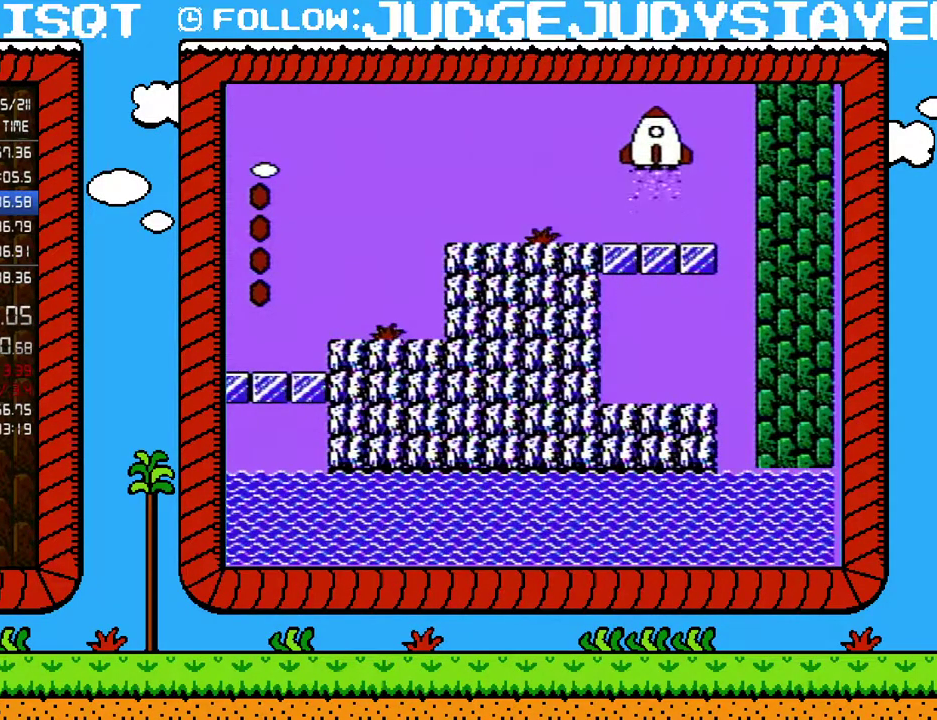
{"buttons": [], "events": []}